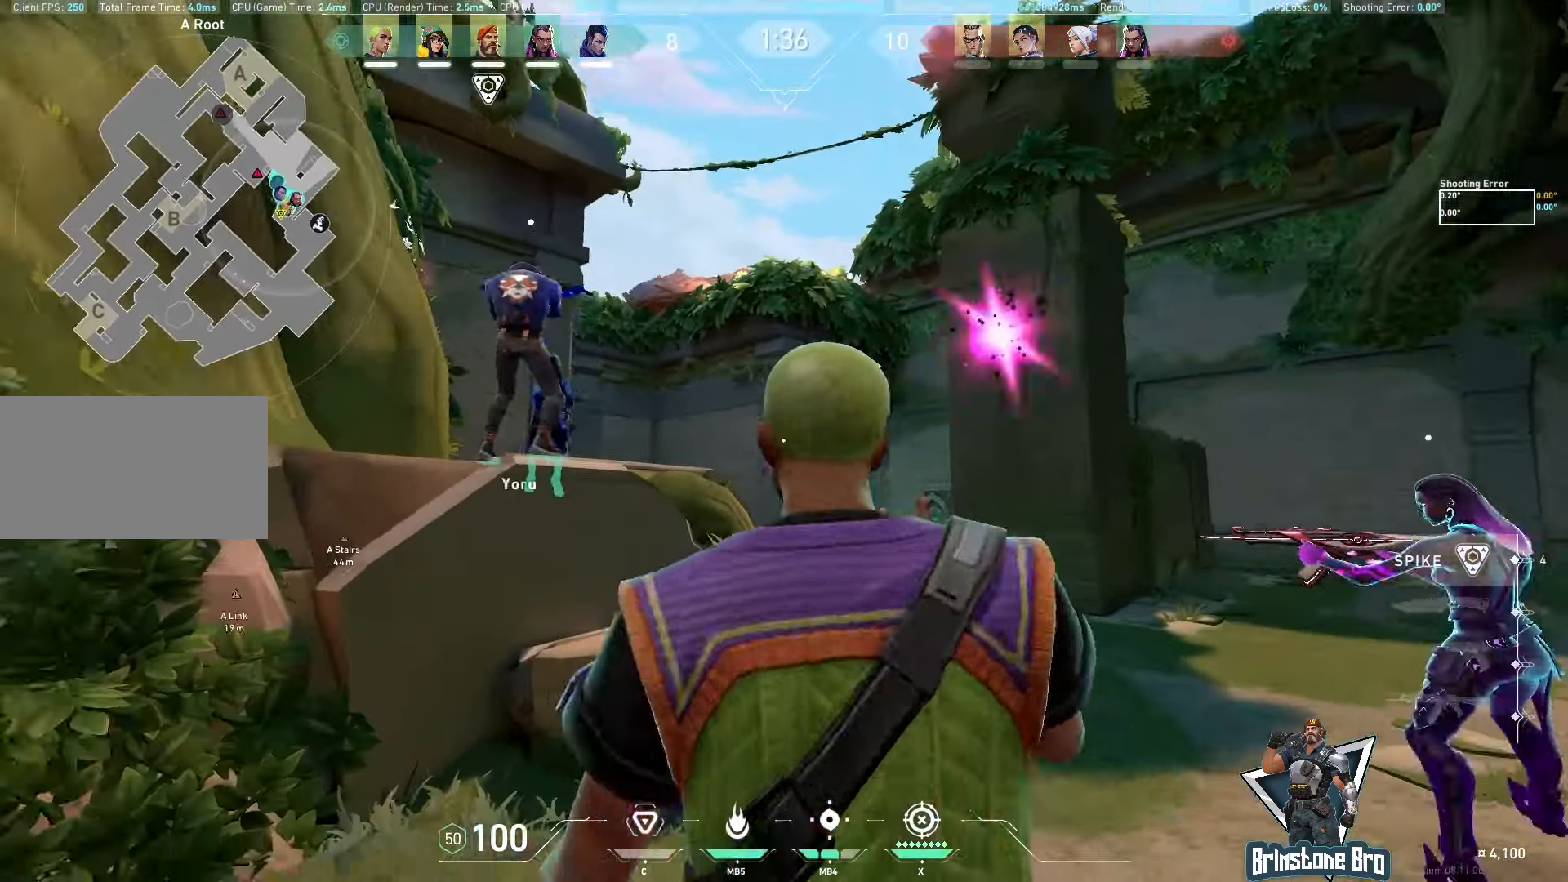
Gameplay with keyboard and mouse; each line is a JSON object with the keys and mouse buttons held at the frame after it. "events" lists presses ("down") and releases ("up") of "a", "ctrl", "d", "e", "q", "s", "shift", "space", "w", "mouse_left", "mouse_wheel", "mouse_right", "mouse_mb4" and "mouse_mb5" between this image and that frame as [ms after this image, input, new state], when the widget could be followed in between. "mouse_left", "mouse_wheel", "mouse_right", "mouse_mb4", "mouse_mb5" = the "left", "wheel", "right", "mb4", "mb5" buttons of the "mouse" list. No other keys are recorded. "wheel" means that the mouse wheel is clicked or scrolled. Mouse movement is not recorded.
{"keys": ["d", "w"], "mouse": [], "events": [[17, "w", "up"], [300, "w", "down"], [383, "d", "down"]]}
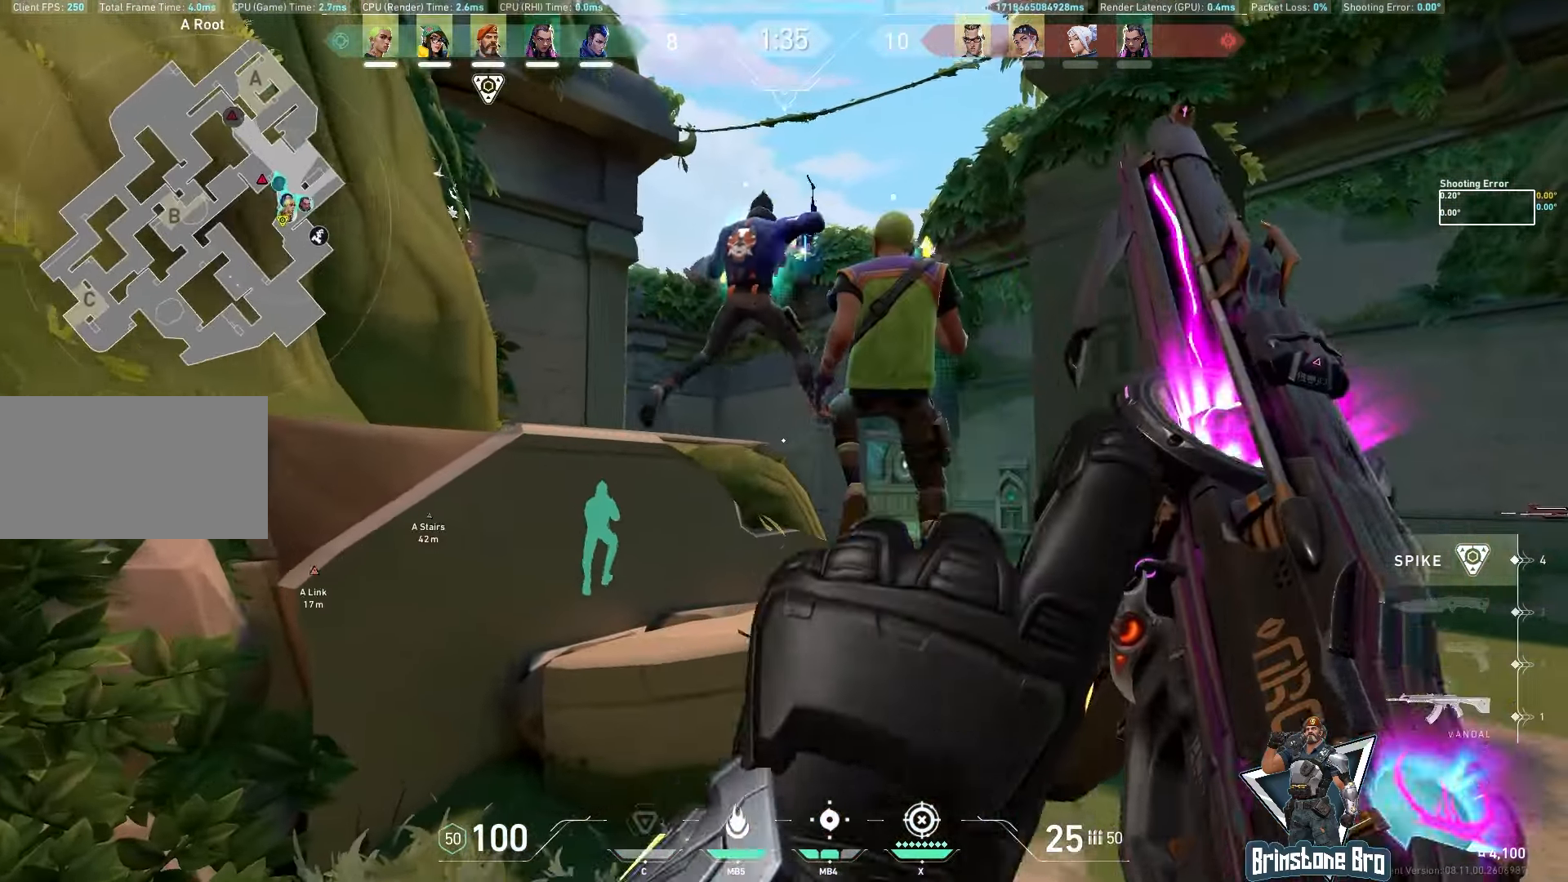
{"keys": ["d"], "mouse": [], "events": [[350, "w", "up"]]}
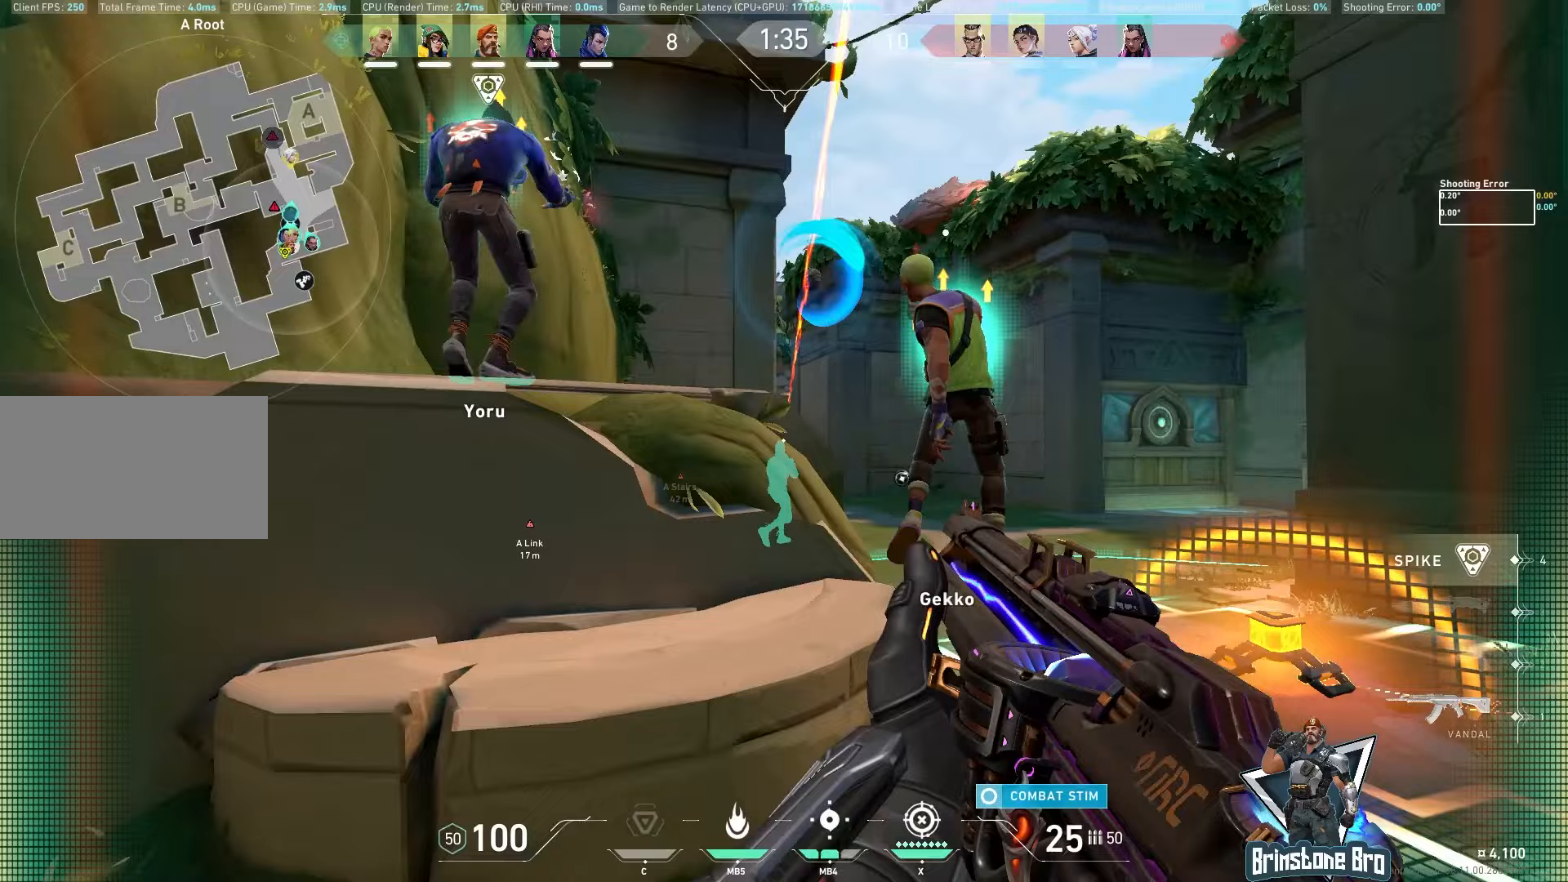
{"keys": ["d"], "mouse": [], "events": []}
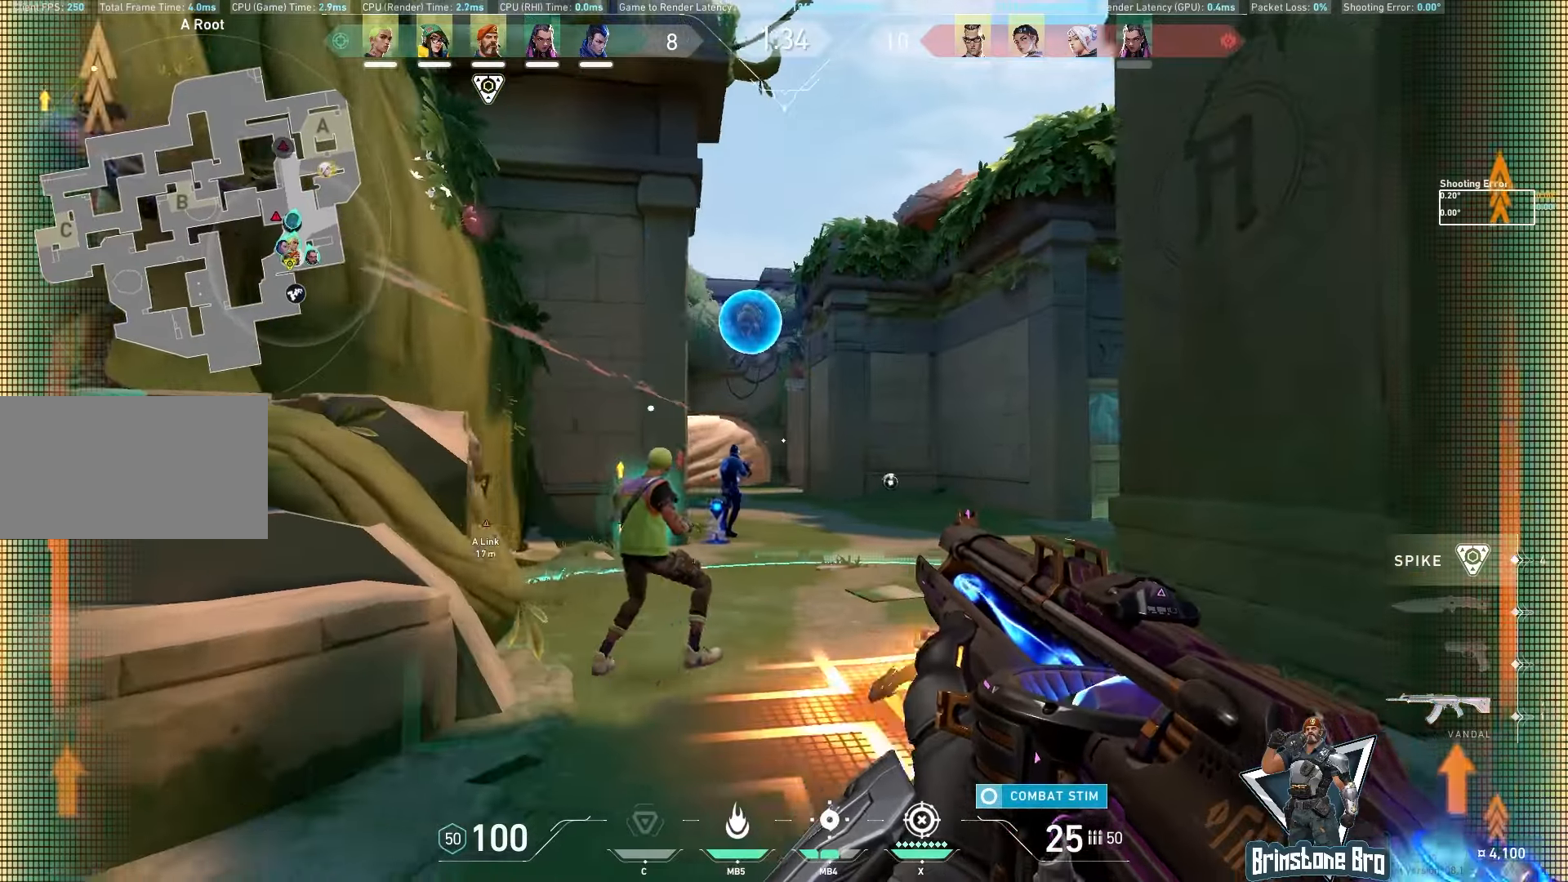
{"keys": ["d"], "mouse": []}
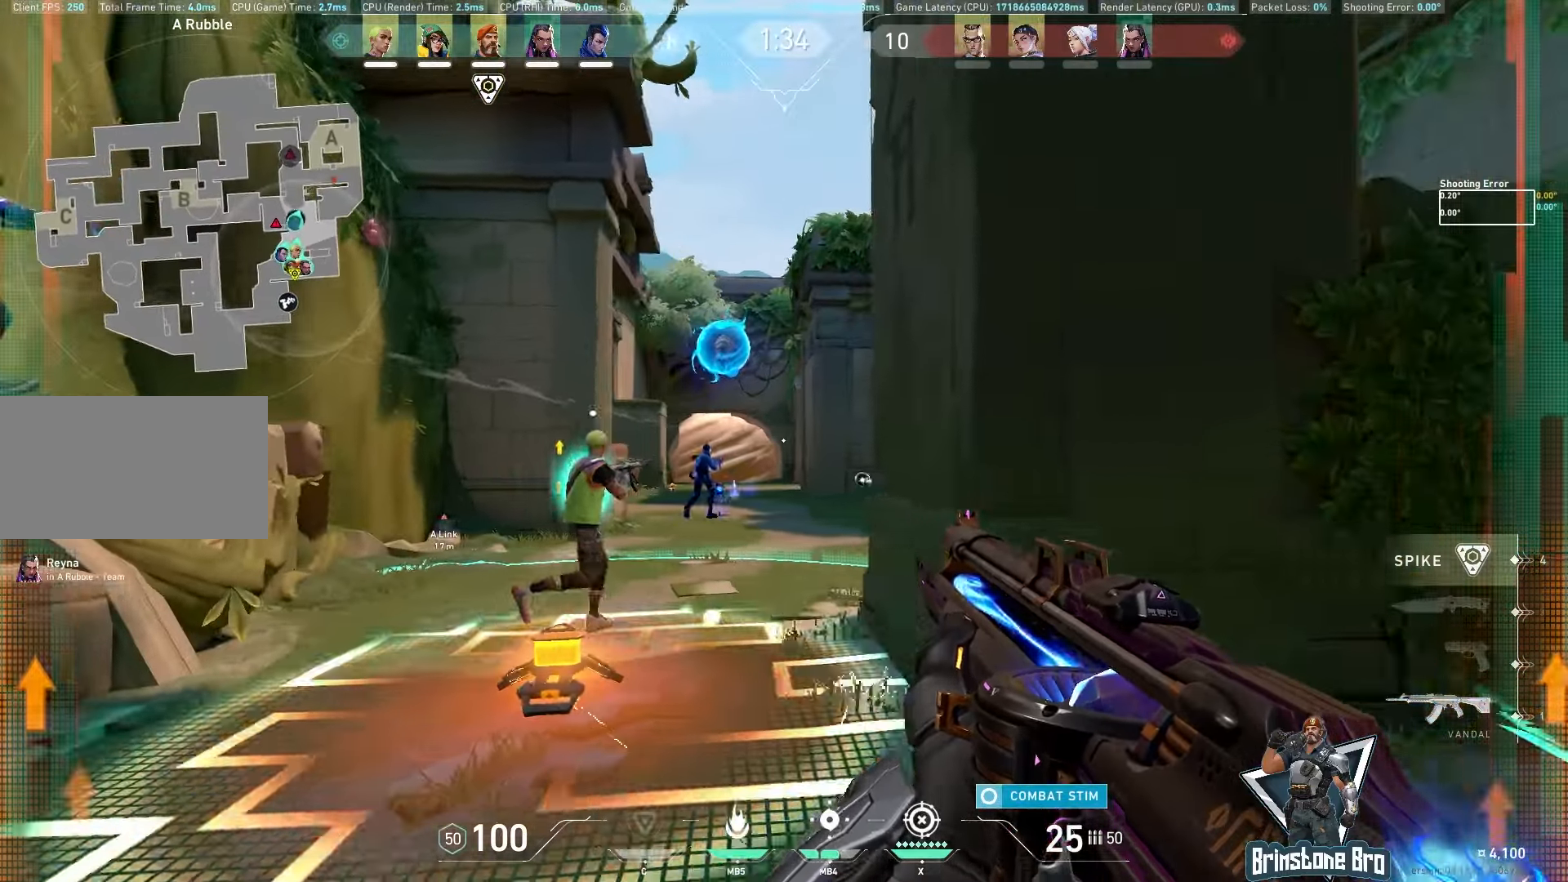
{"keys": [], "mouse": ["left"], "events": [[133, "d", "up"], [217, "a", "down"], [383, "a", "up"], [500, "mouse_left", "down"]]}
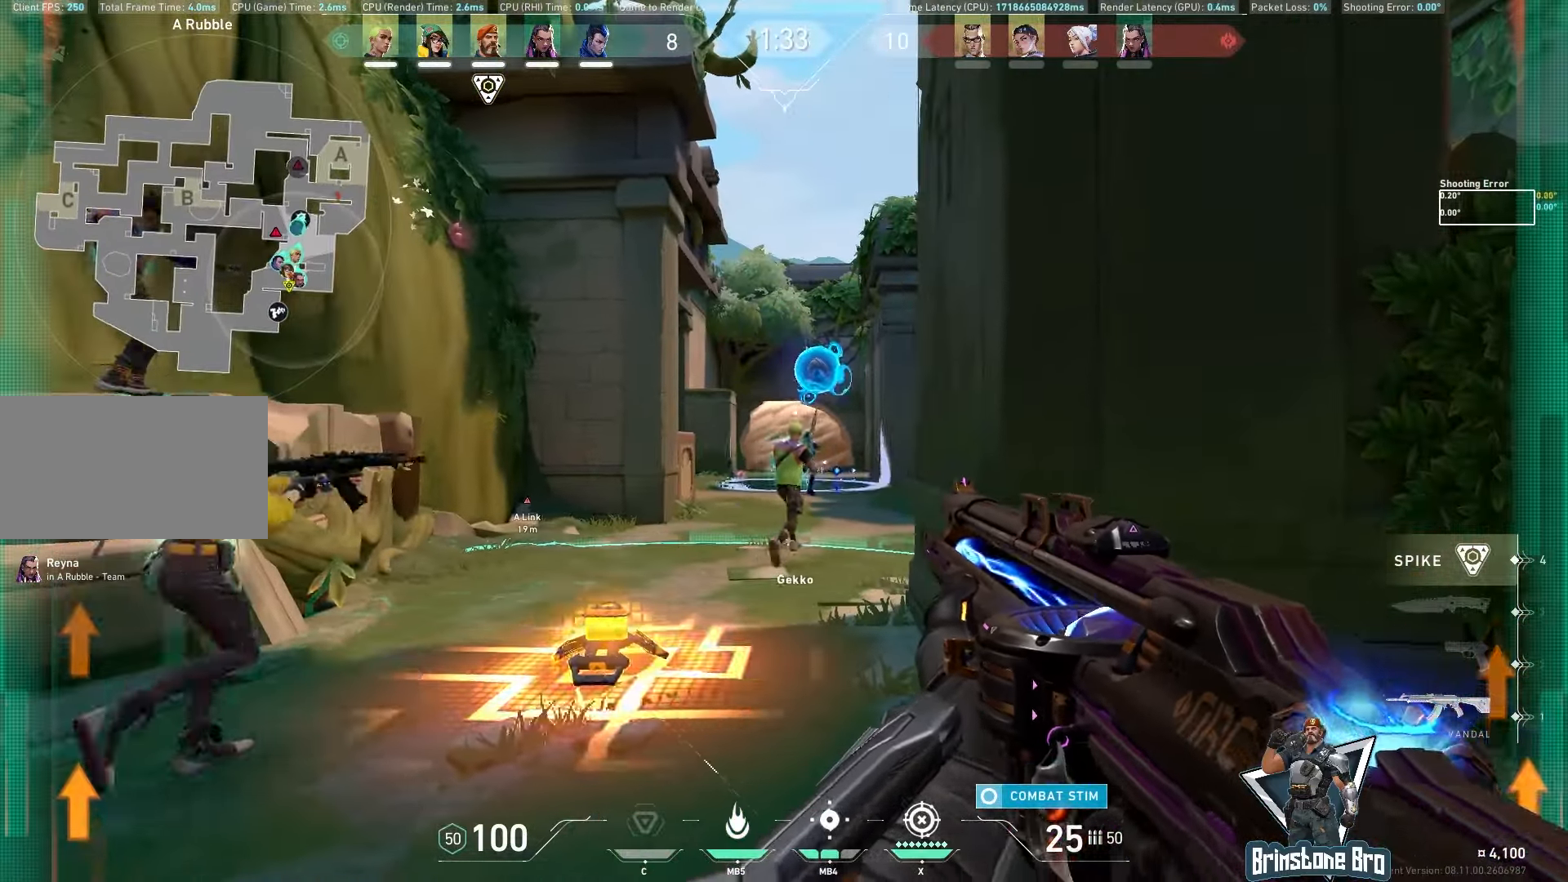
{"keys": [], "mouse": [], "events": [[83, "mouse_left", "up"], [267, "mouse_left", "down"], [367, "mouse_left", "up"]]}
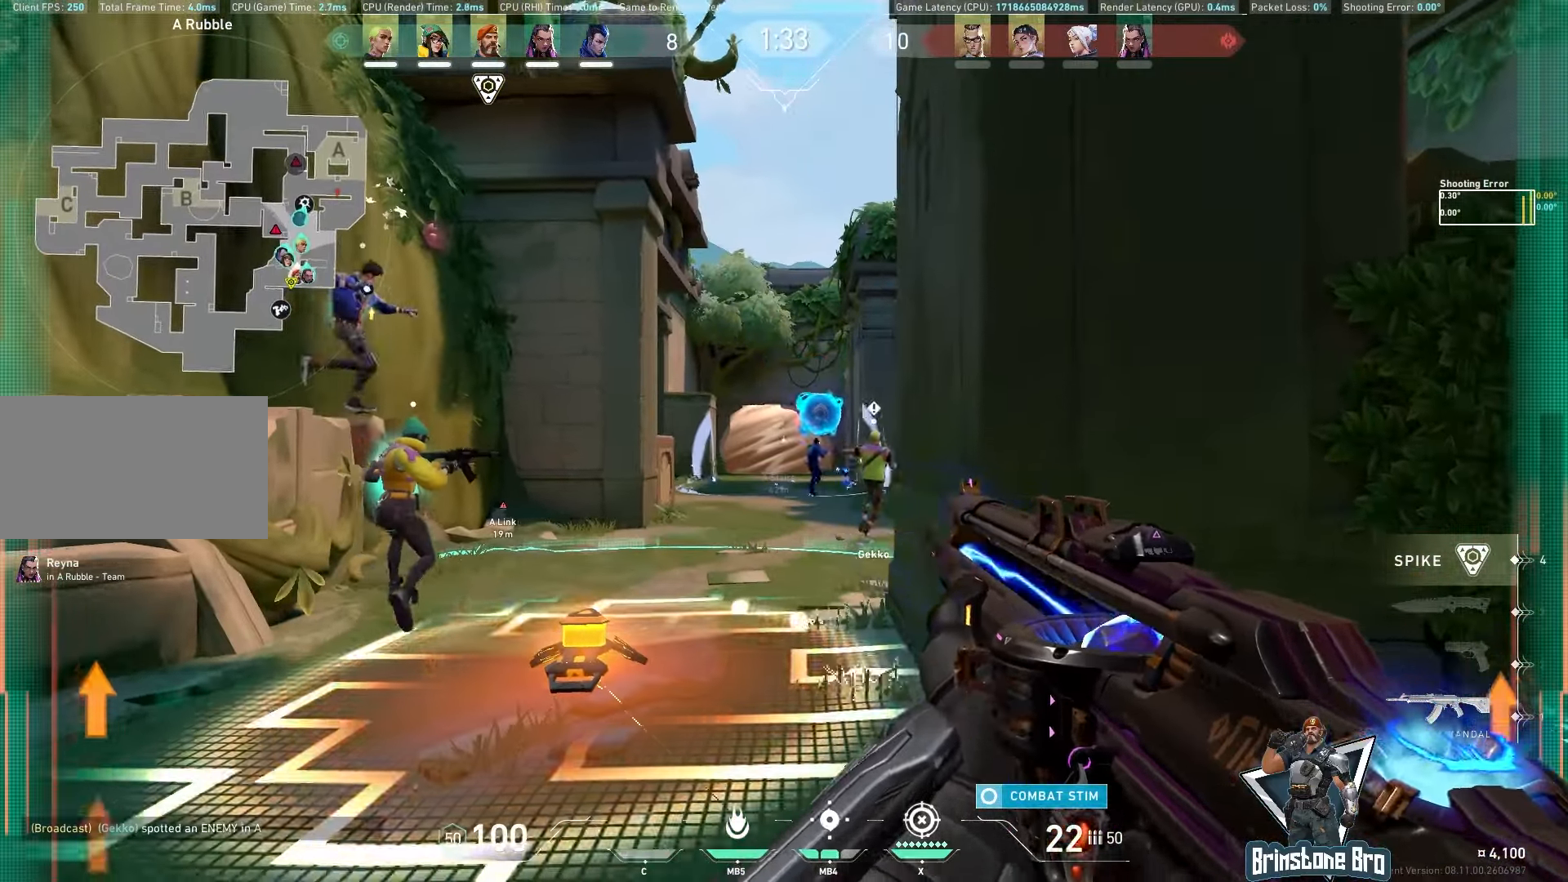
{"keys": [], "mouse": [], "events": [[67, "mouse_left", "down"], [150, "mouse_left", "up"], [350, "mouse_left", "down"], [417, "mouse_left", "up"]]}
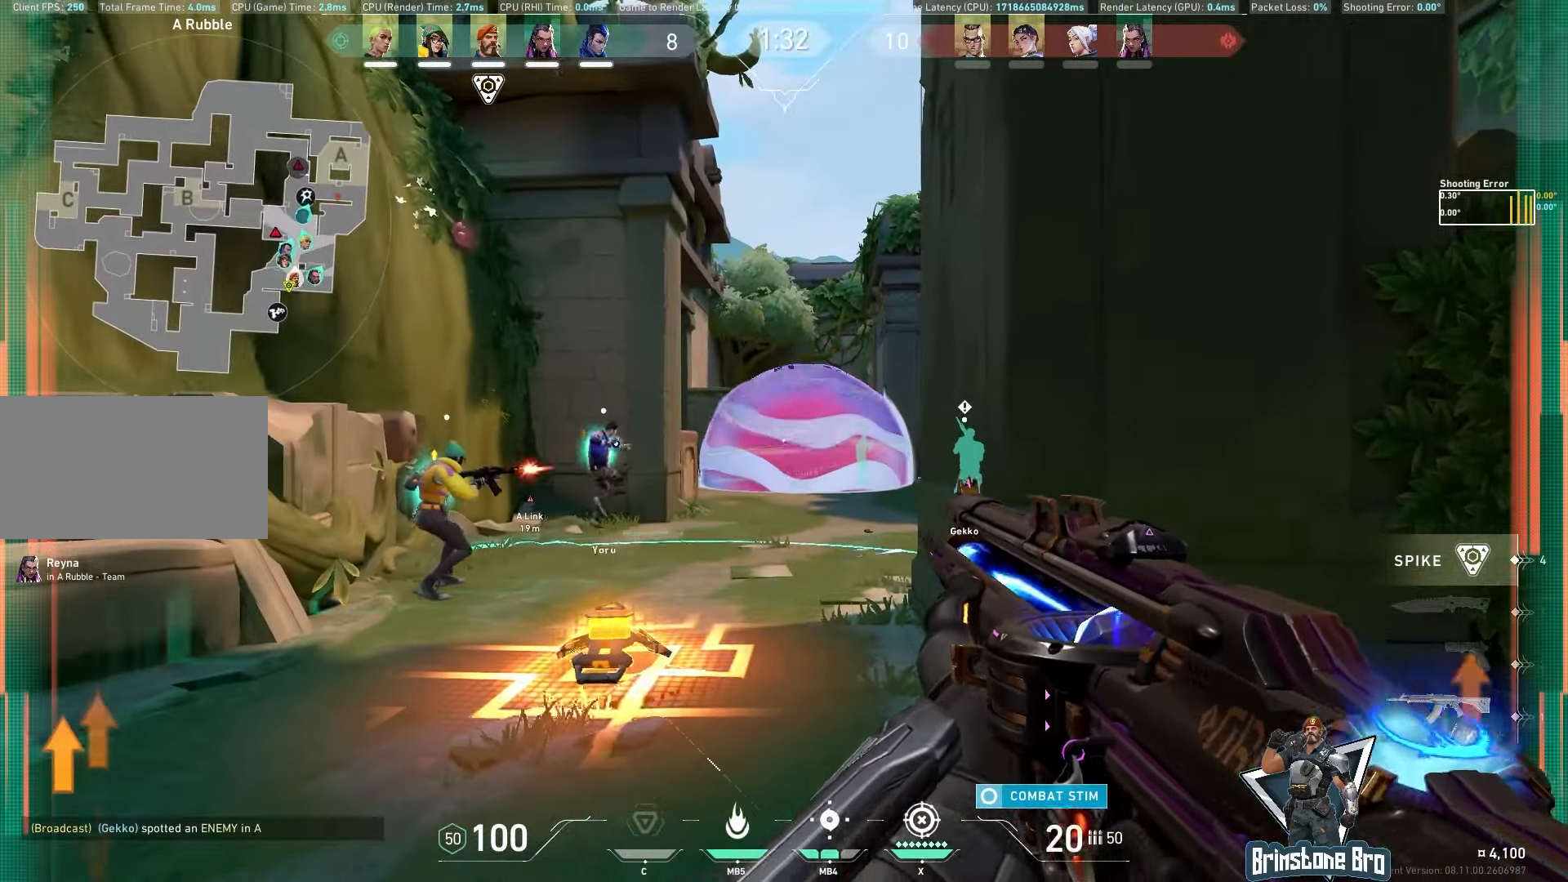
{"keys": [], "mouse": [], "events": [[133, "mouse_left", "down"], [233, "mouse_left", "up"], [383, "mouse_left", "down"], [500, "mouse_left", "up"]]}
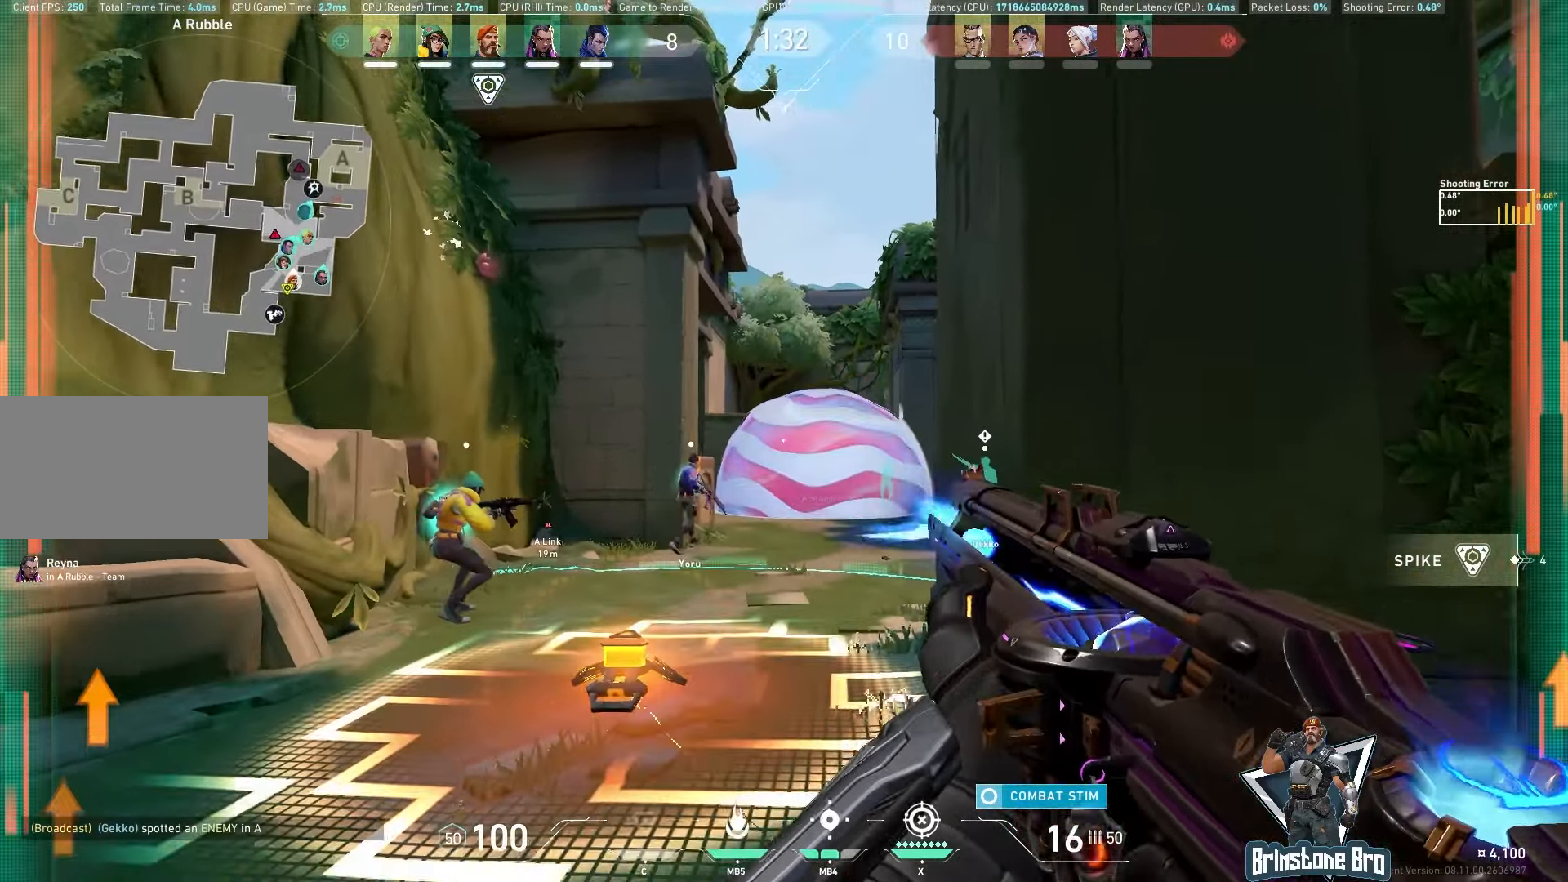
{"keys": ["d", "w"], "mouse": [], "events": [[233, "w", "down"], [250, "d", "down"]]}
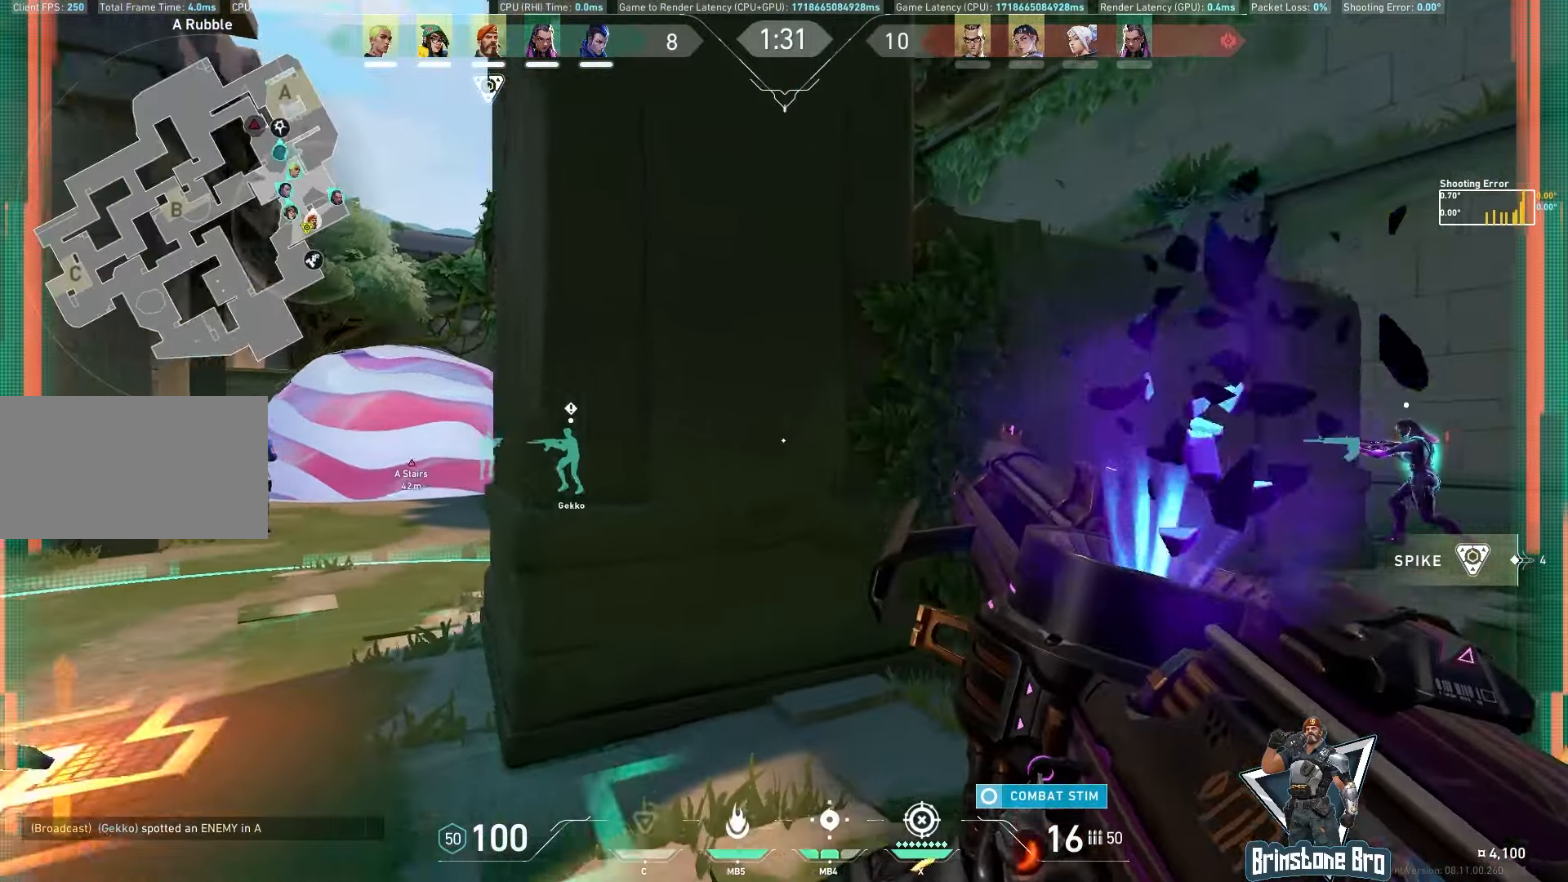
{"keys": ["d", "w"], "mouse": []}
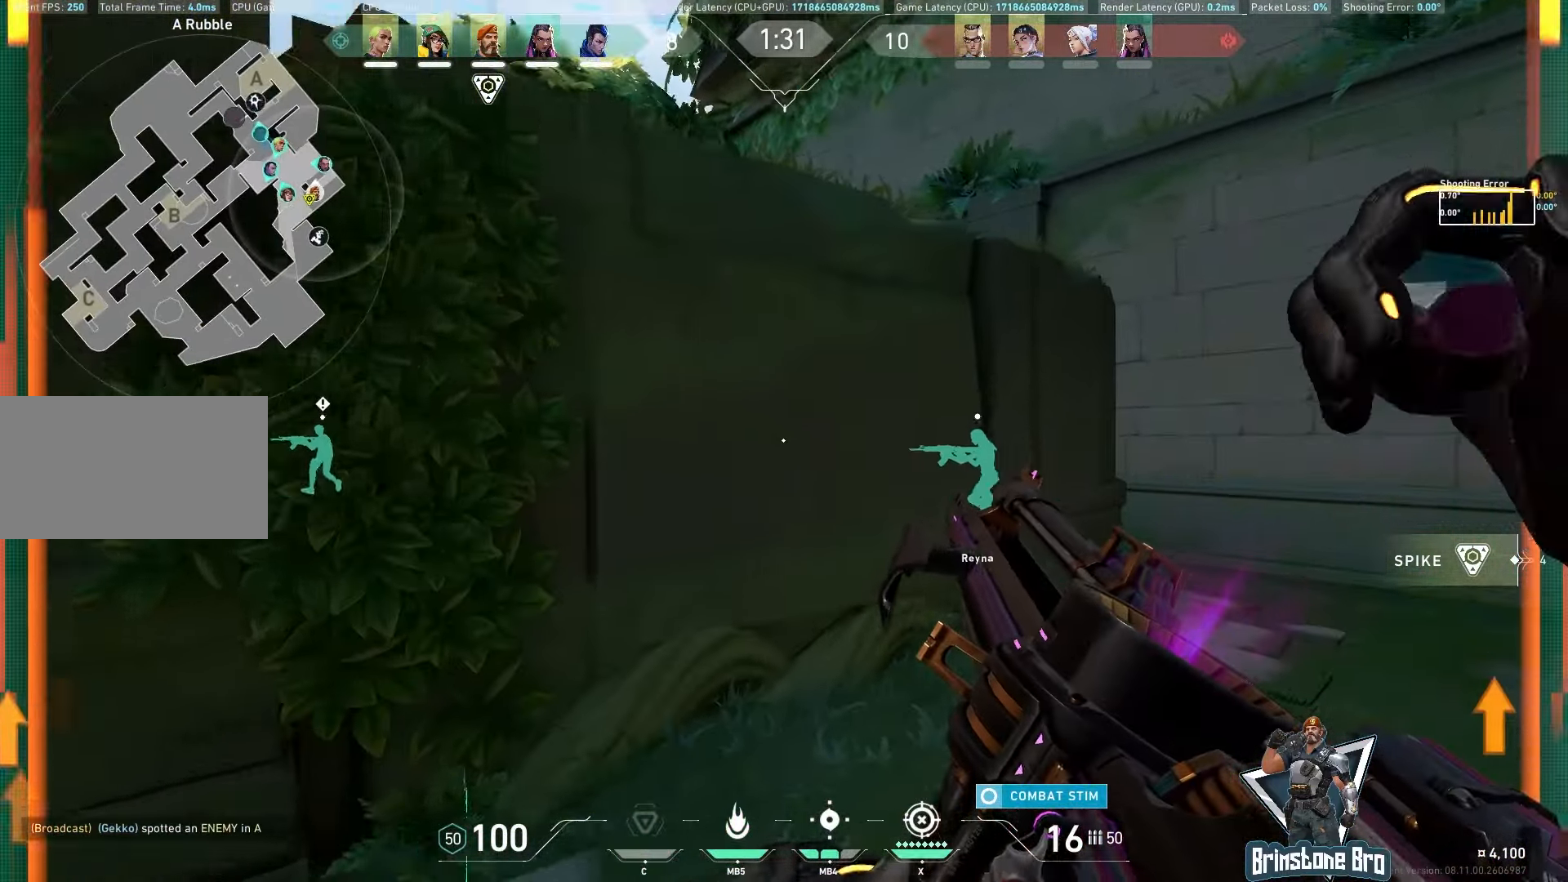
{"keys": ["d", "w"], "mouse": [], "events": []}
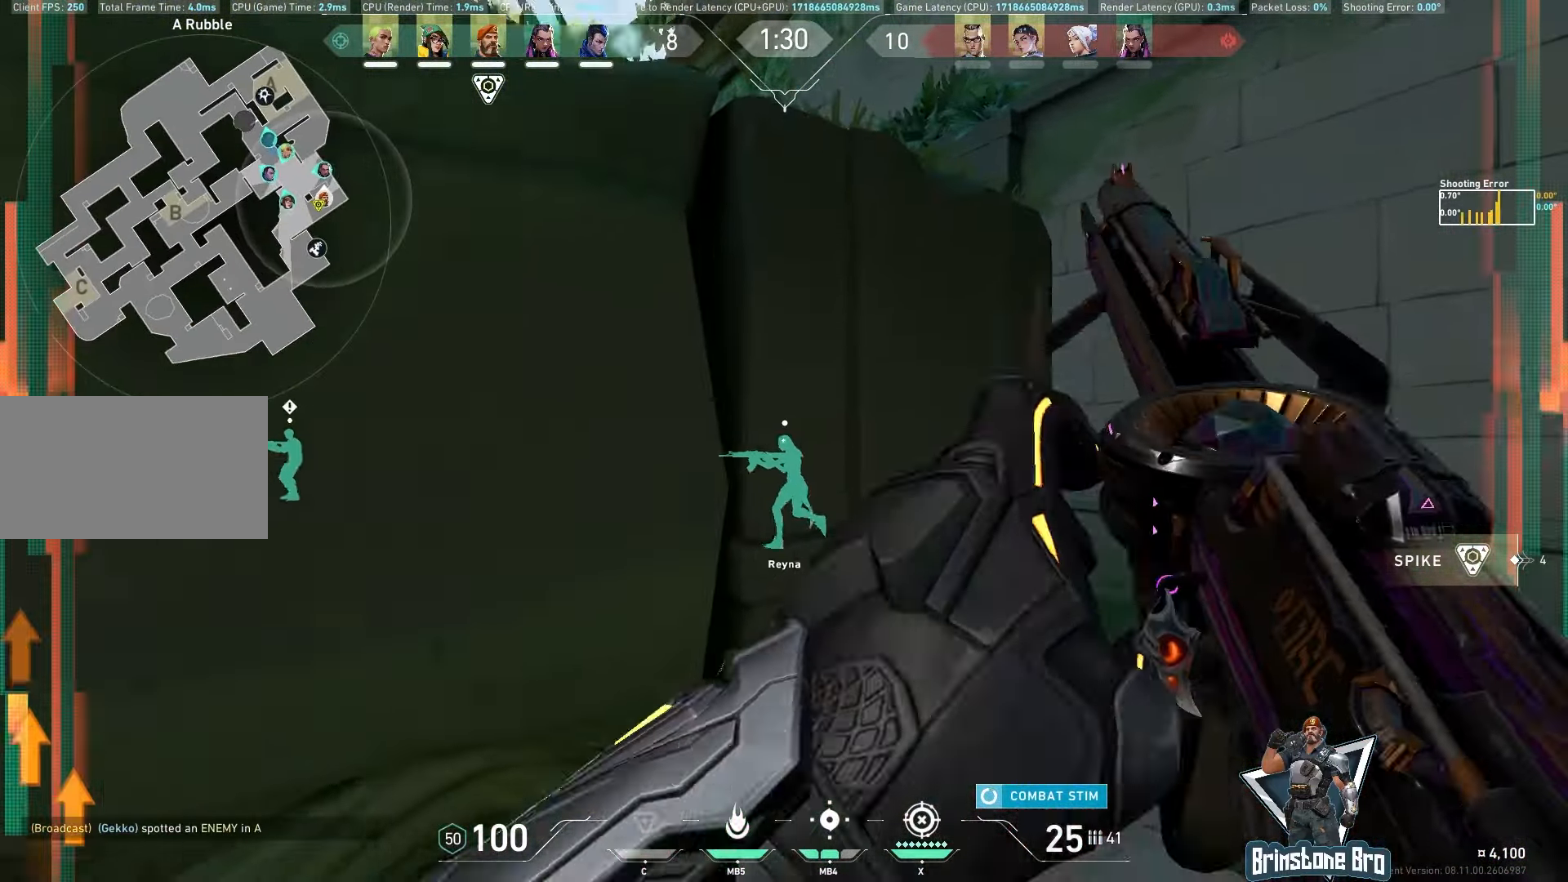
{"keys": ["d"], "mouse": [], "events": [[500, "w", "up"]]}
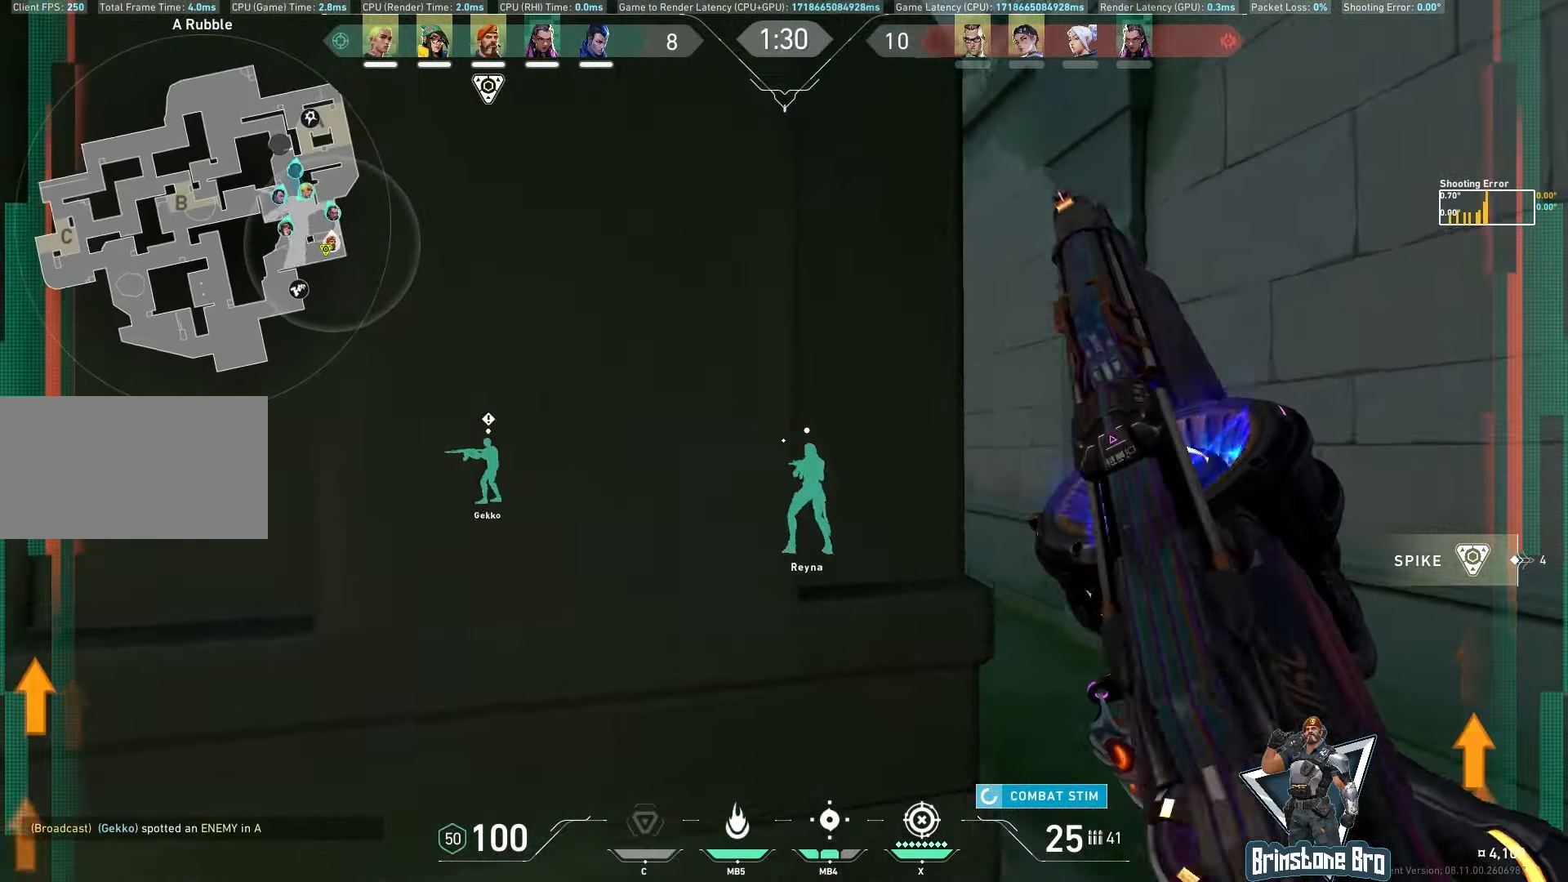
{"keys": ["w"], "mouse": [], "events": [[267, "w", "down"], [433, "d", "up"]]}
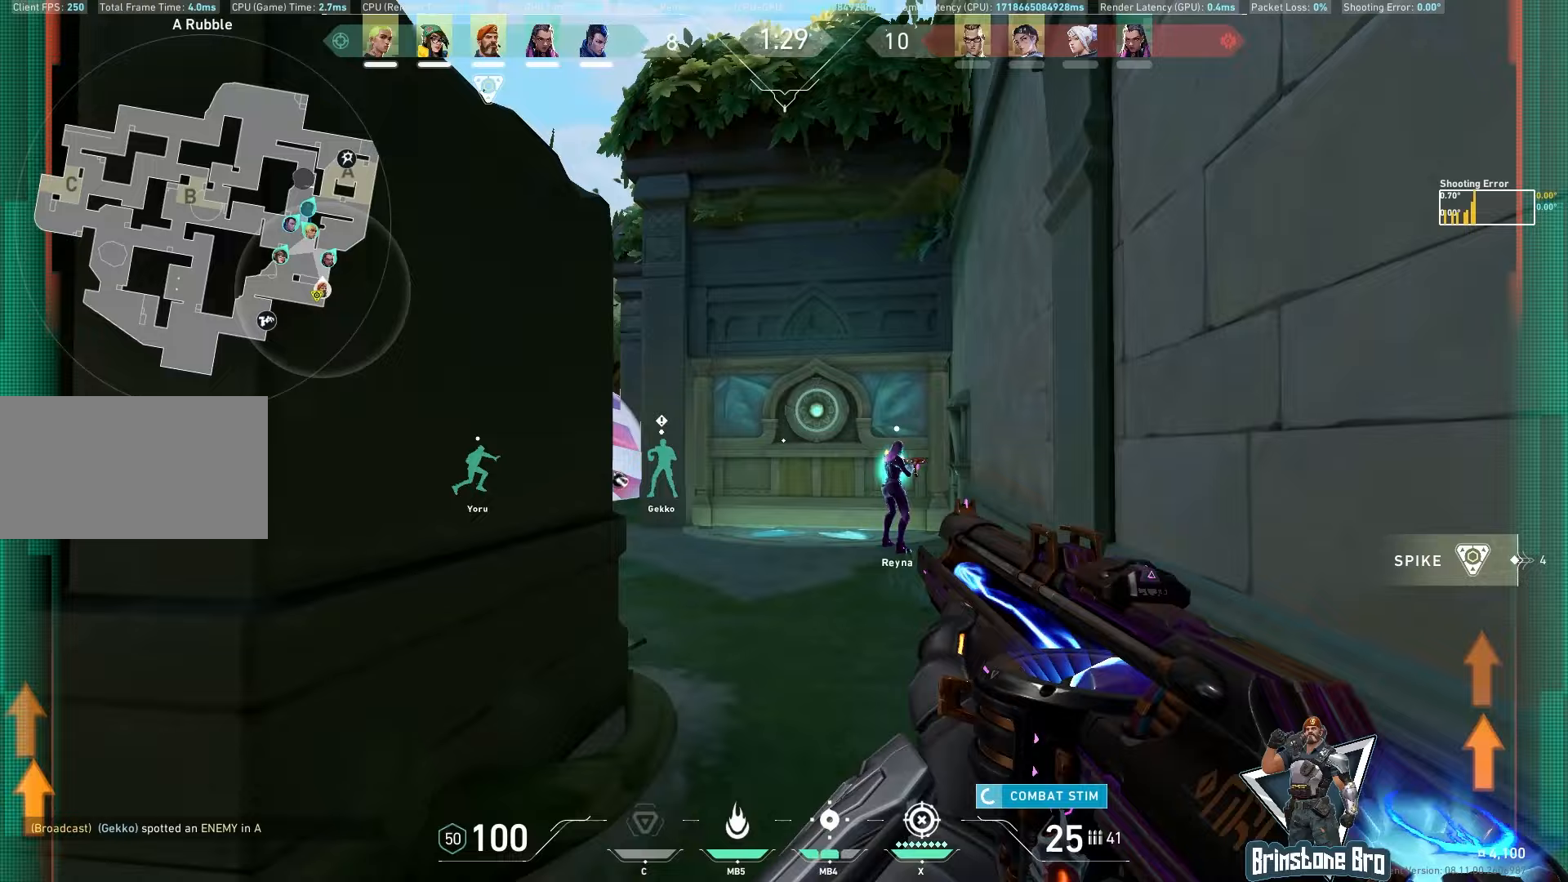
{"keys": ["d", "w"], "mouse": [], "events": [[250, "d", "down"]]}
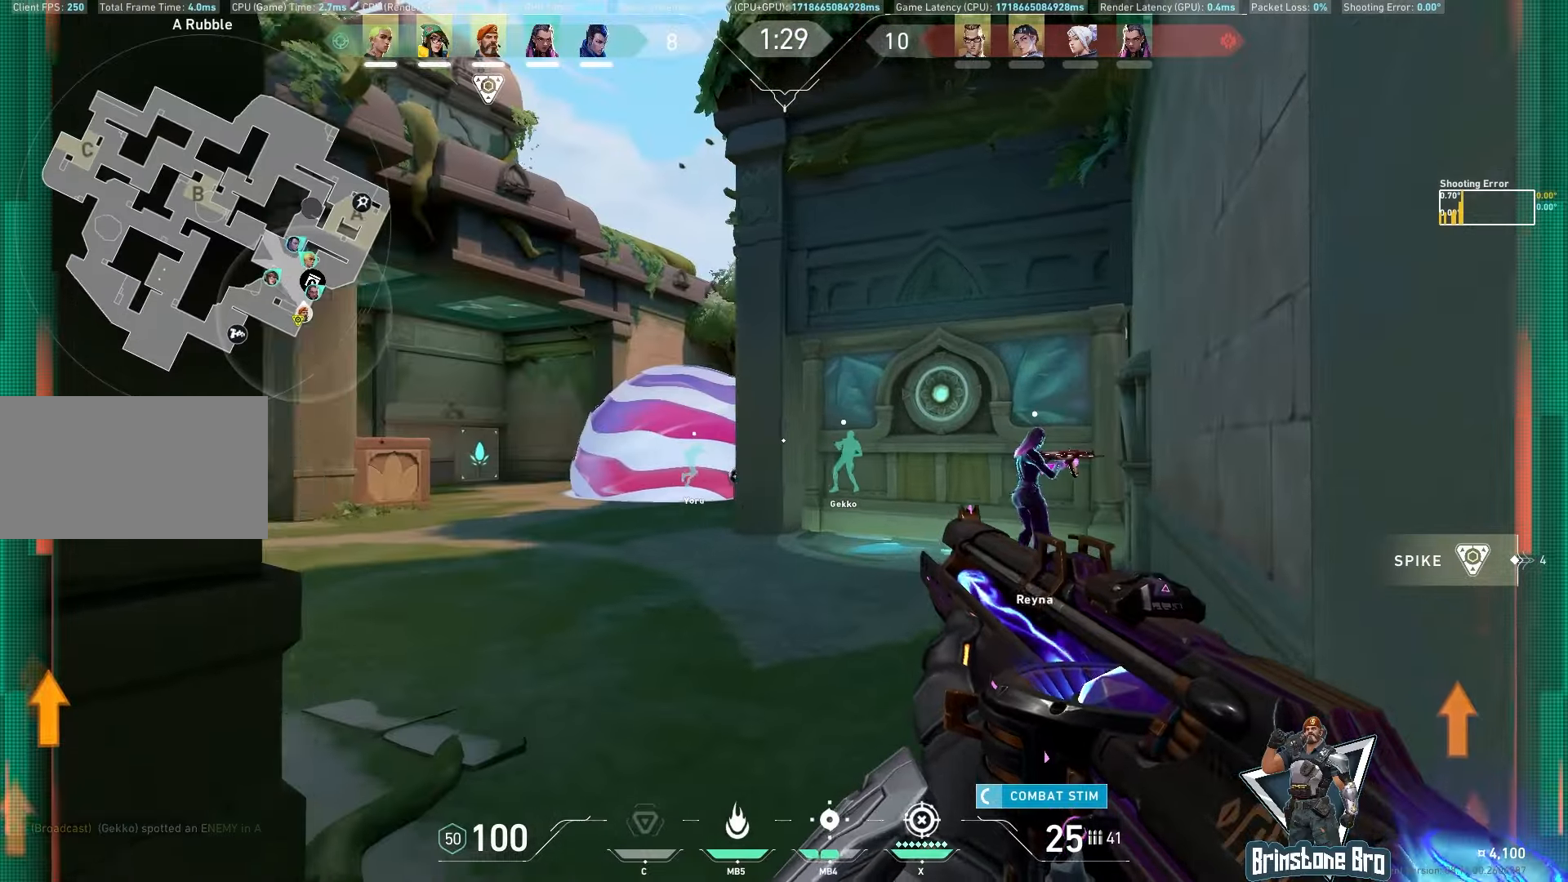
{"keys": ["a", "w"], "mouse": [], "events": [[117, "d", "up"], [250, "a", "down"]]}
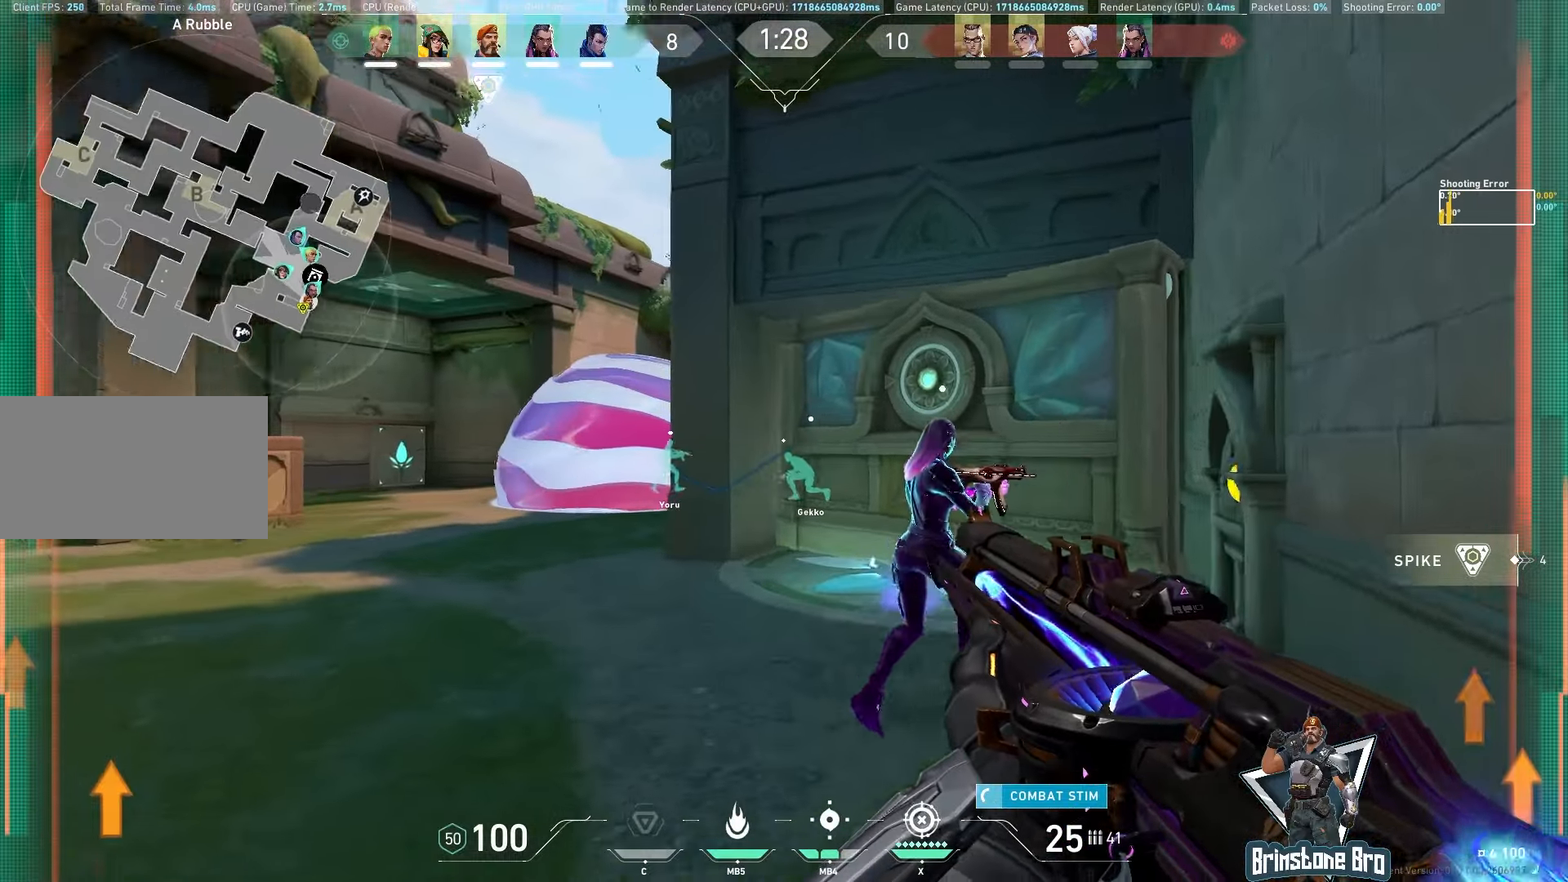
{"keys": ["a", "w"], "mouse": [], "events": []}
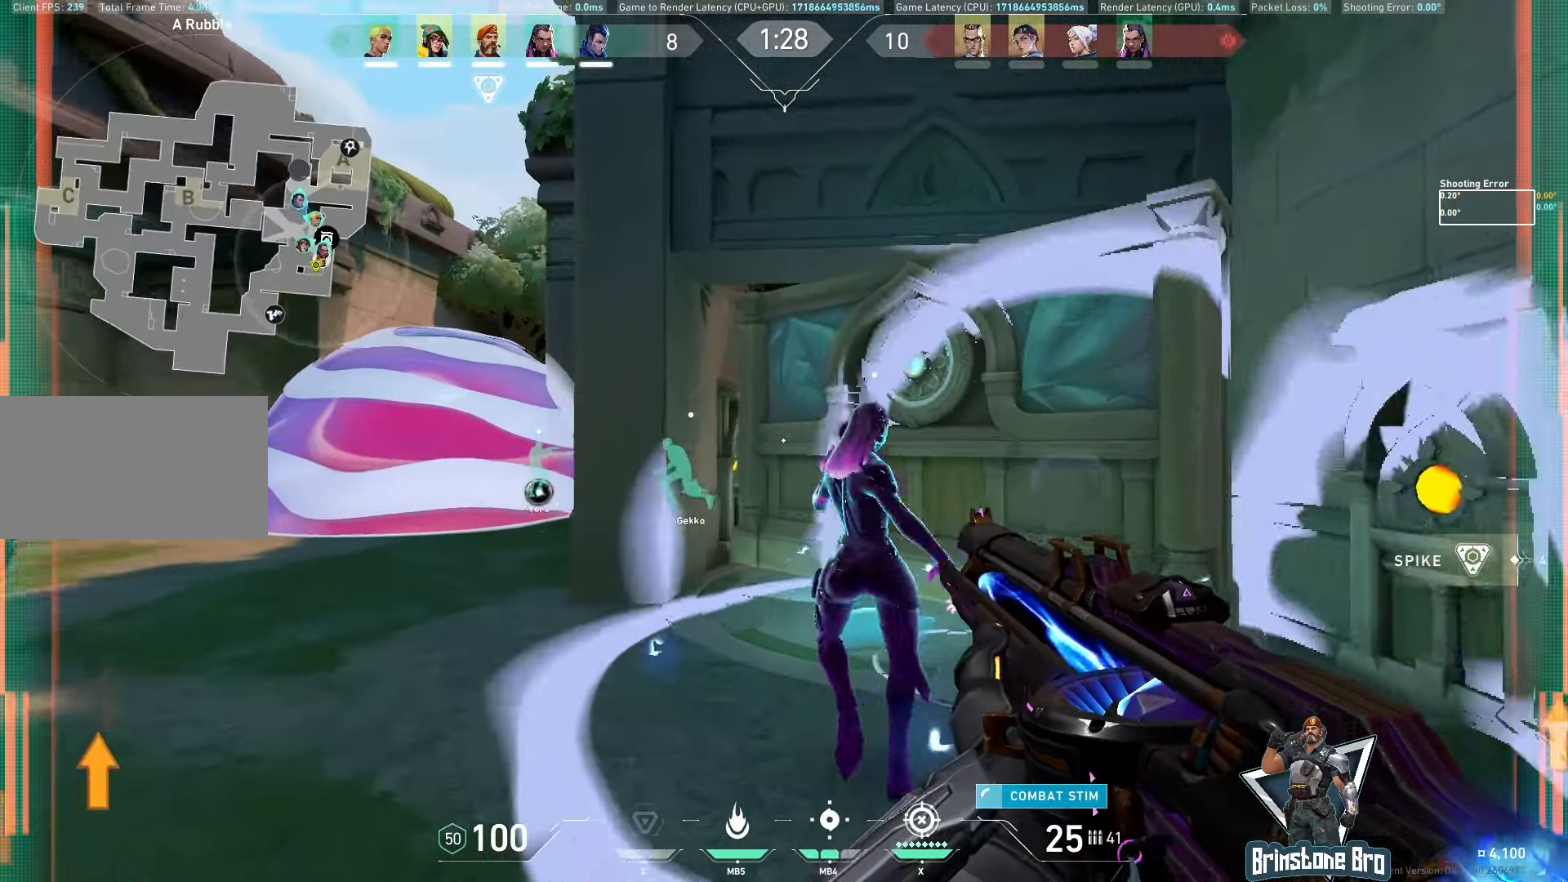
{"keys": ["ctrl"], "mouse": [], "events": [[117, "a", "up"], [167, "w", "up"], [300, "ctrl", "down"]]}
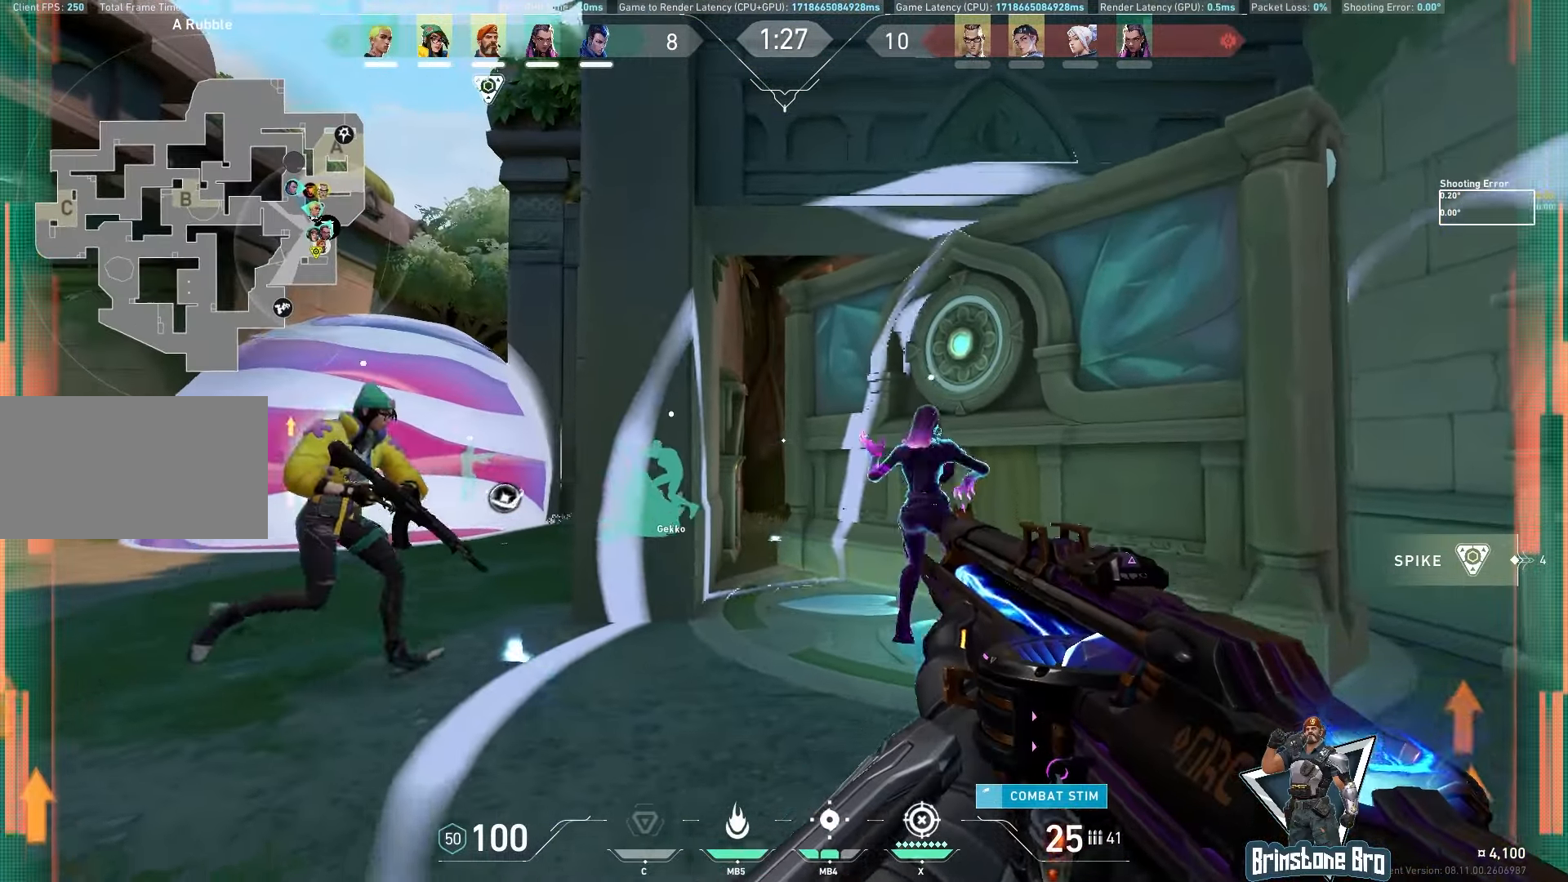
{"keys": ["ctrl"], "mouse": ["left"], "events": [[50, "mouse_left", "down"]]}
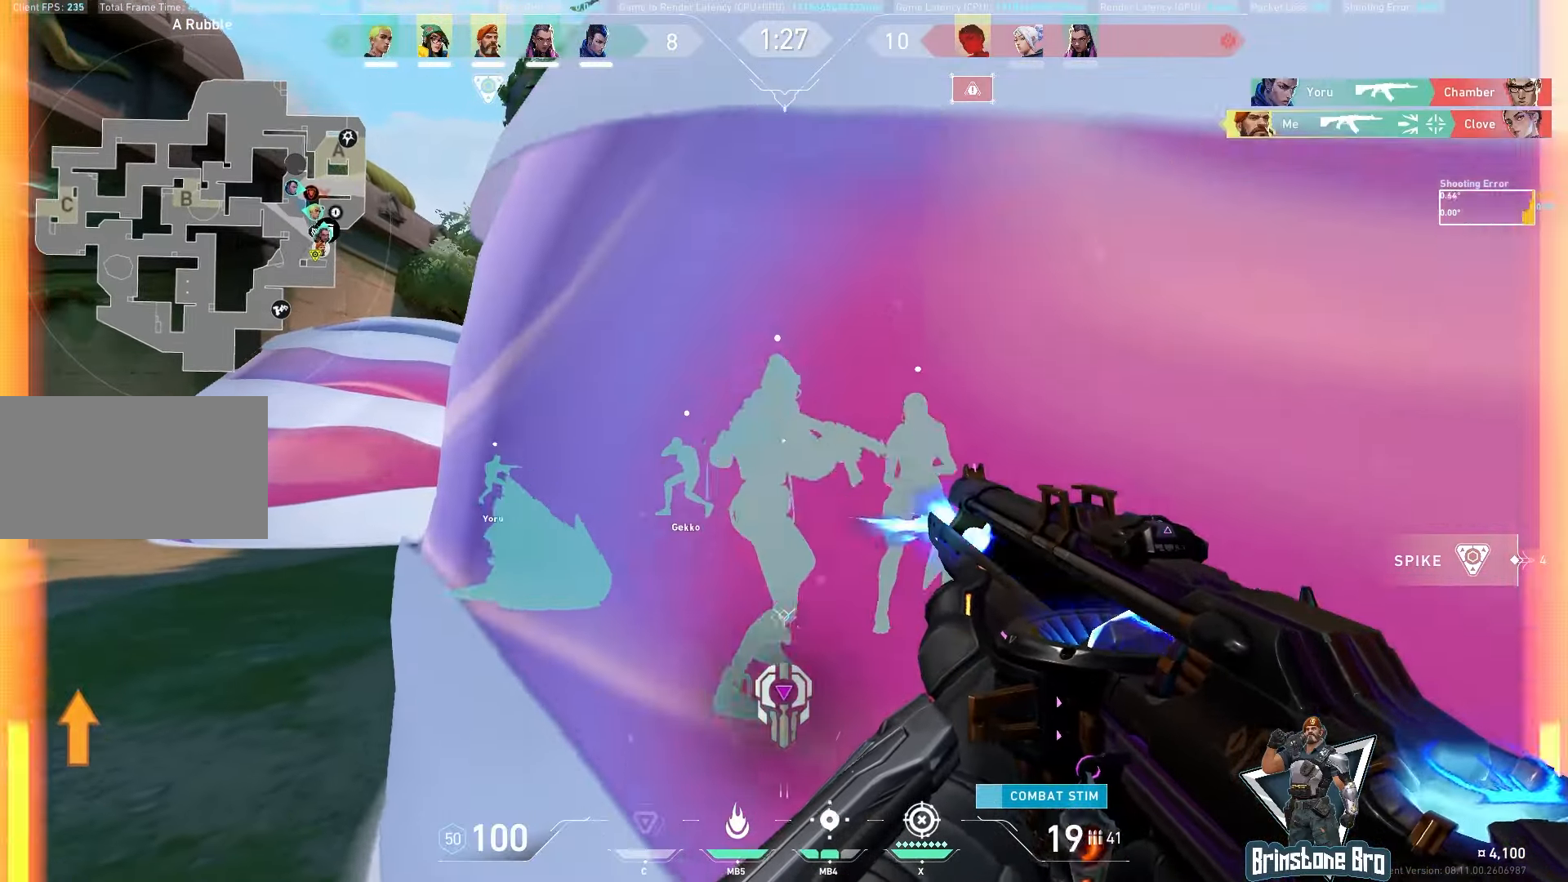
{"keys": ["w"], "mouse": [], "events": [[283, "mouse_left", "up"], [367, "ctrl", "up"], [450, "w", "down"]]}
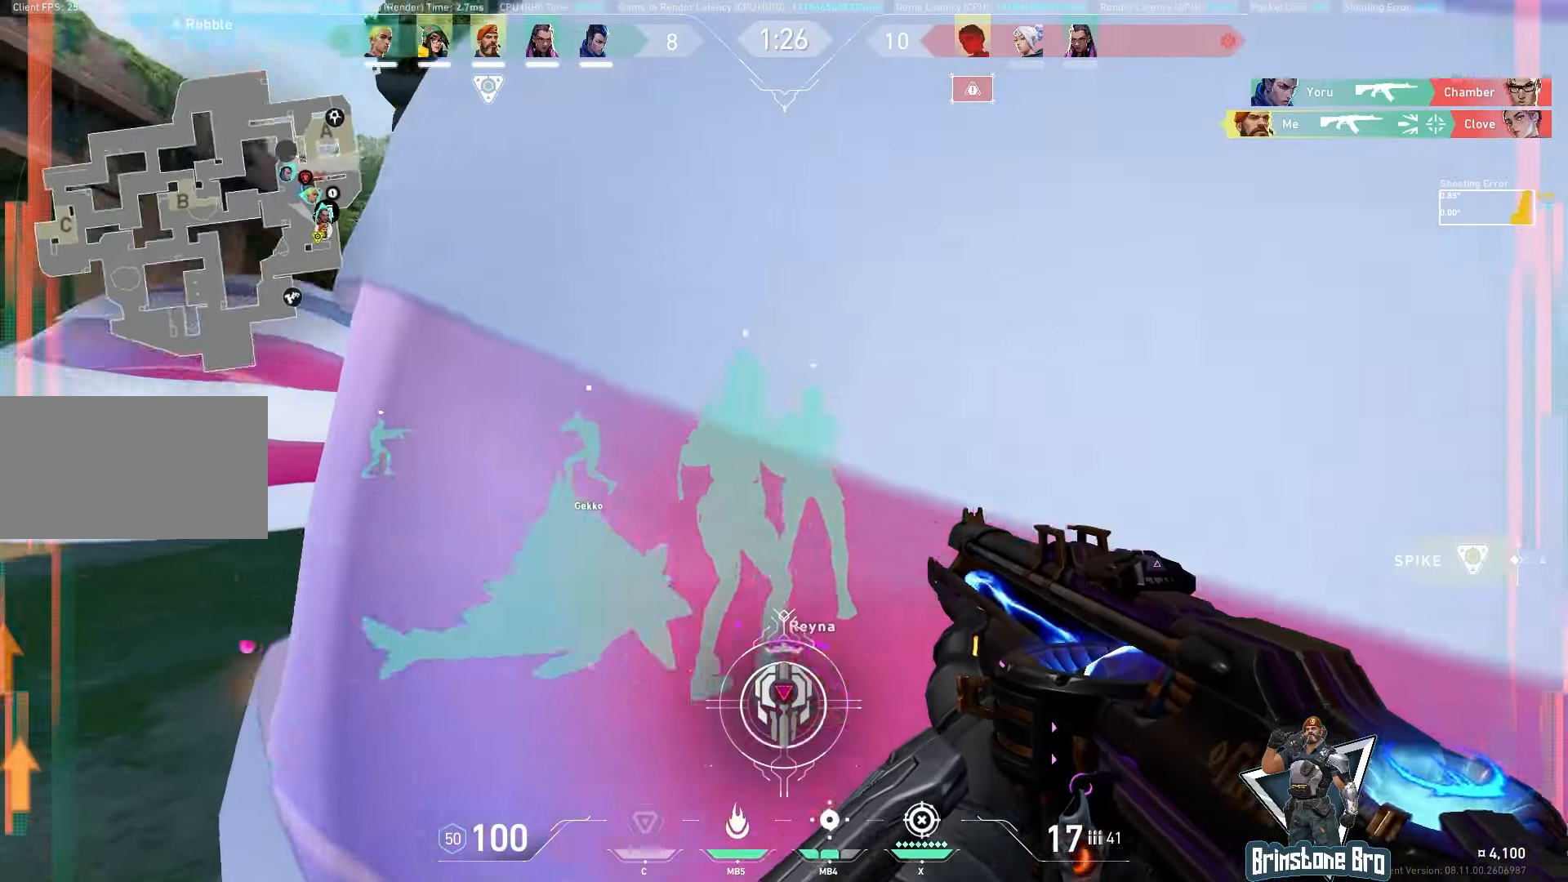
{"keys": ["w"], "mouse": [], "events": []}
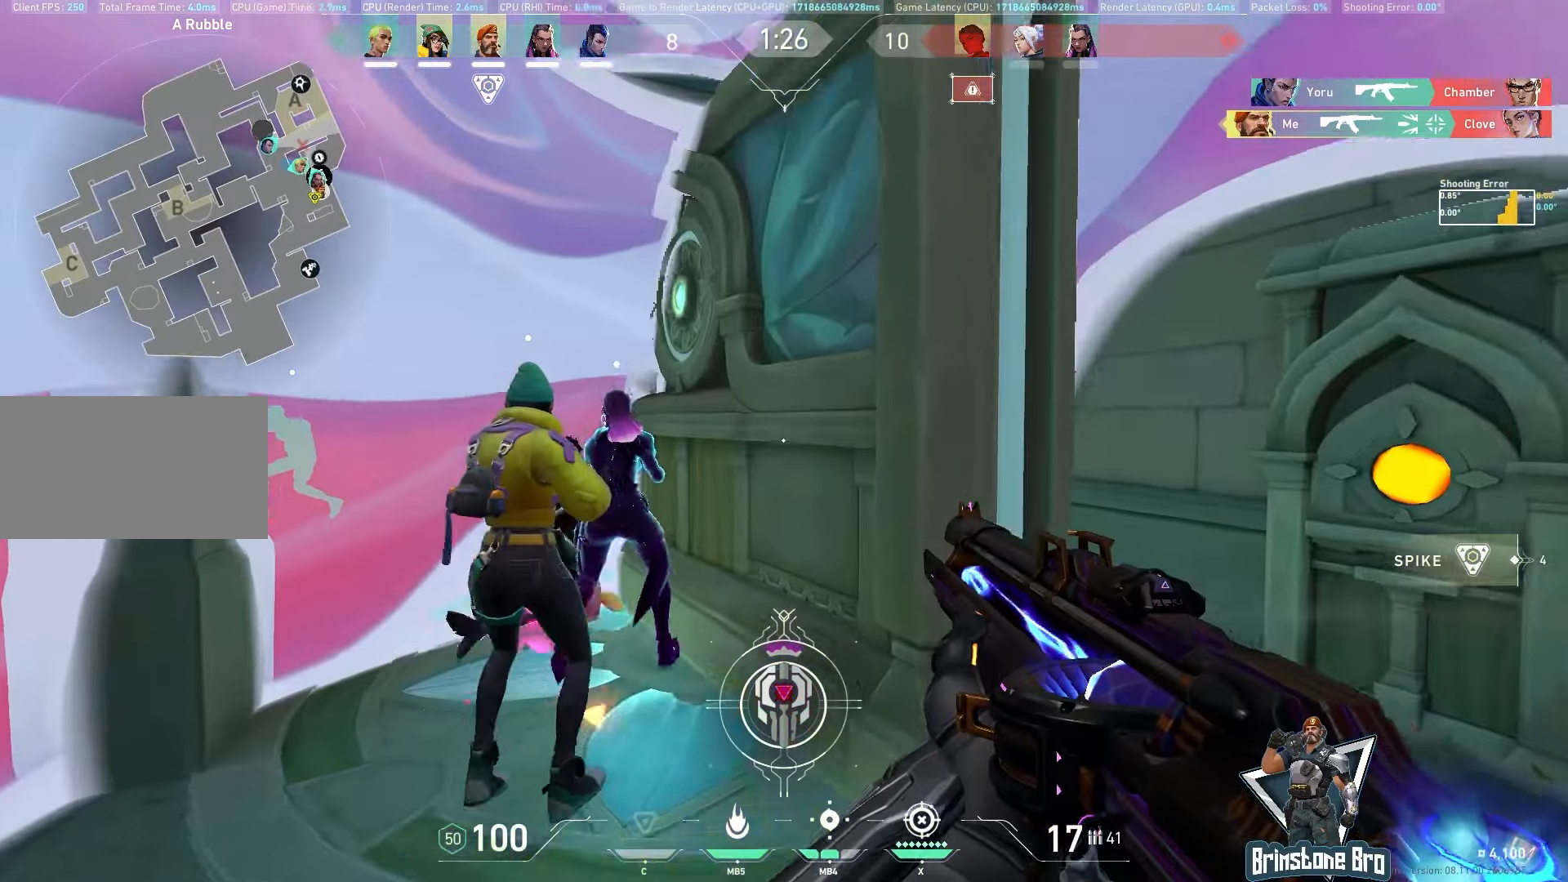
{"keys": ["a", "w"], "mouse": [], "events": [[333, "a", "down"]]}
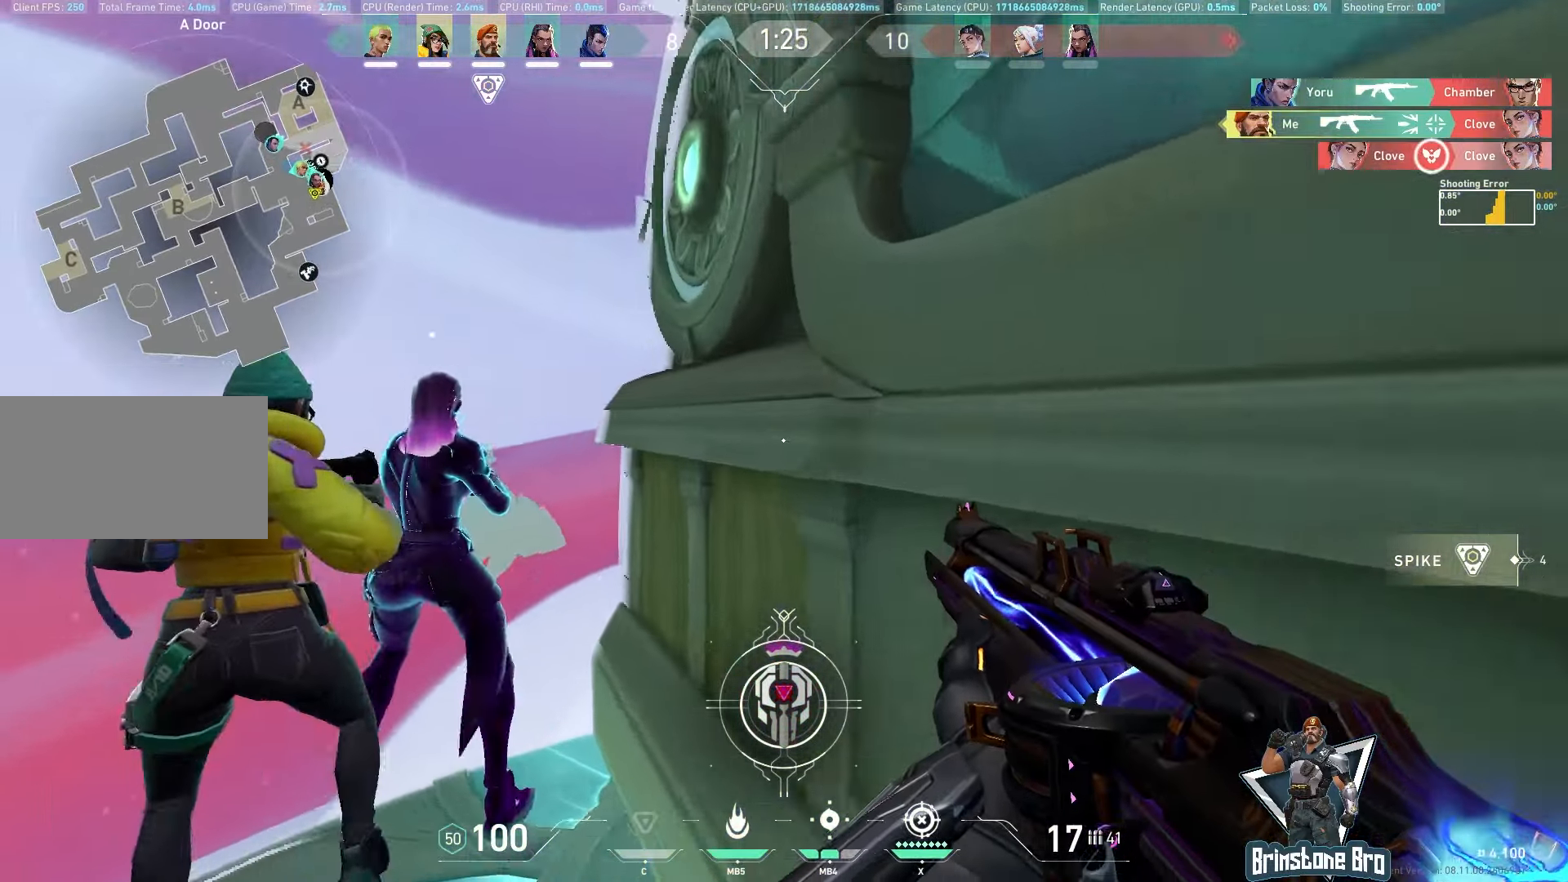
{"keys": ["w"], "mouse": [], "events": [[33, "a", "up"], [183, "w", "up"], [467, "w", "down"]]}